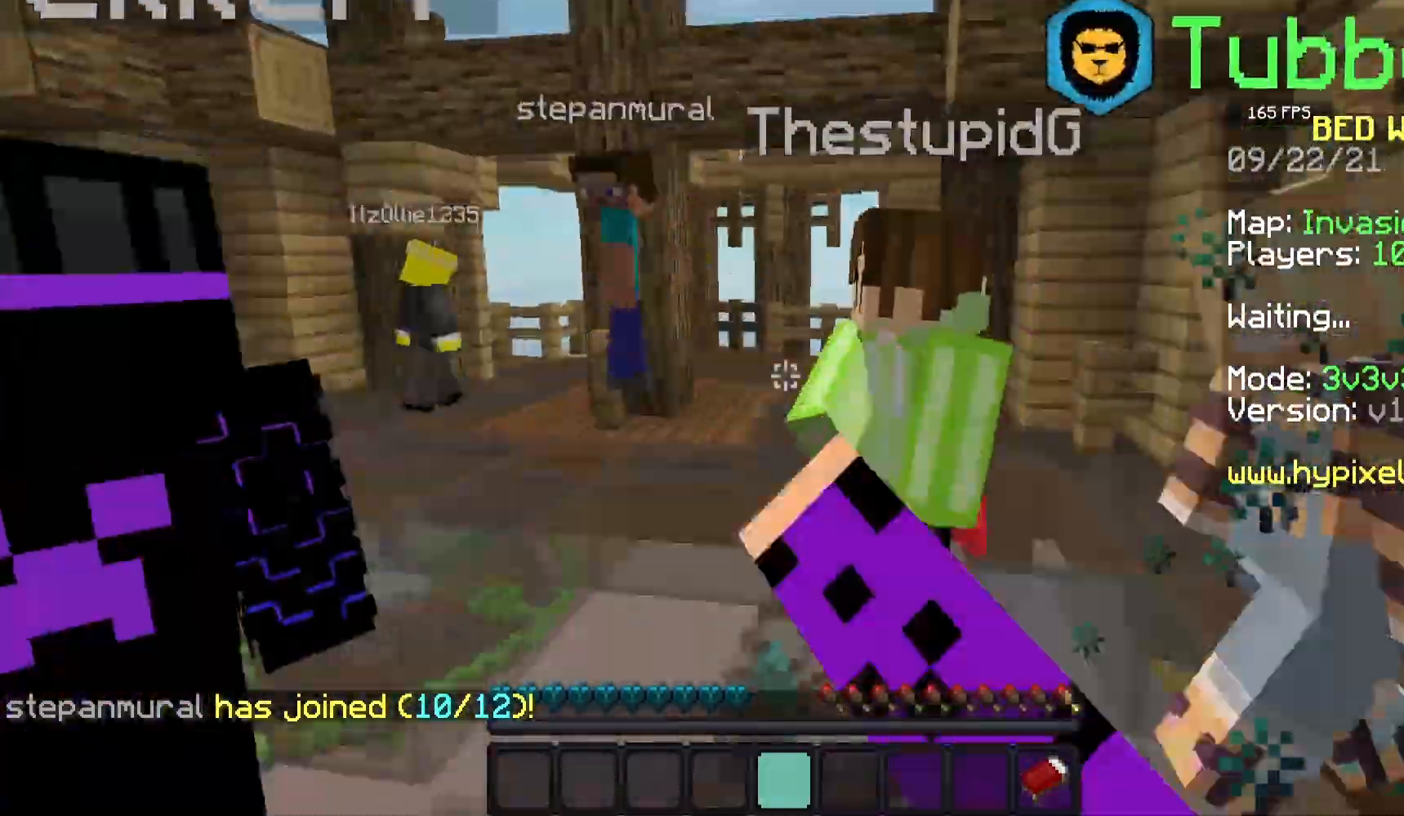
Gameplay with keyboard and mouse; each line is a JSON object with the keys and mouse buttons held at the frame after it. "events" lists presses ("down") and releases ("up") of "a", "d", "s", "space", "w", "mouse_left" and "mouse_right" between this image and that frame as [ms after this image, input, new state], when the widget could be followed in between. "mouse_left", "mouse_right" = the "left", "right" buttons of the "mouse" list. No other keys are recorded. Fast repeated clicks can show as one long hold. Mouse movement is not recorded.
{"keys": [], "mouse": ["left"], "events": [[50, "d", "up"], [133, "w", "down"], [167, "d", "down"], [283, "d", "up"], [283, "mouse_left", "up"], [333, "mouse_left", "down"], [500, "w", "up"]]}
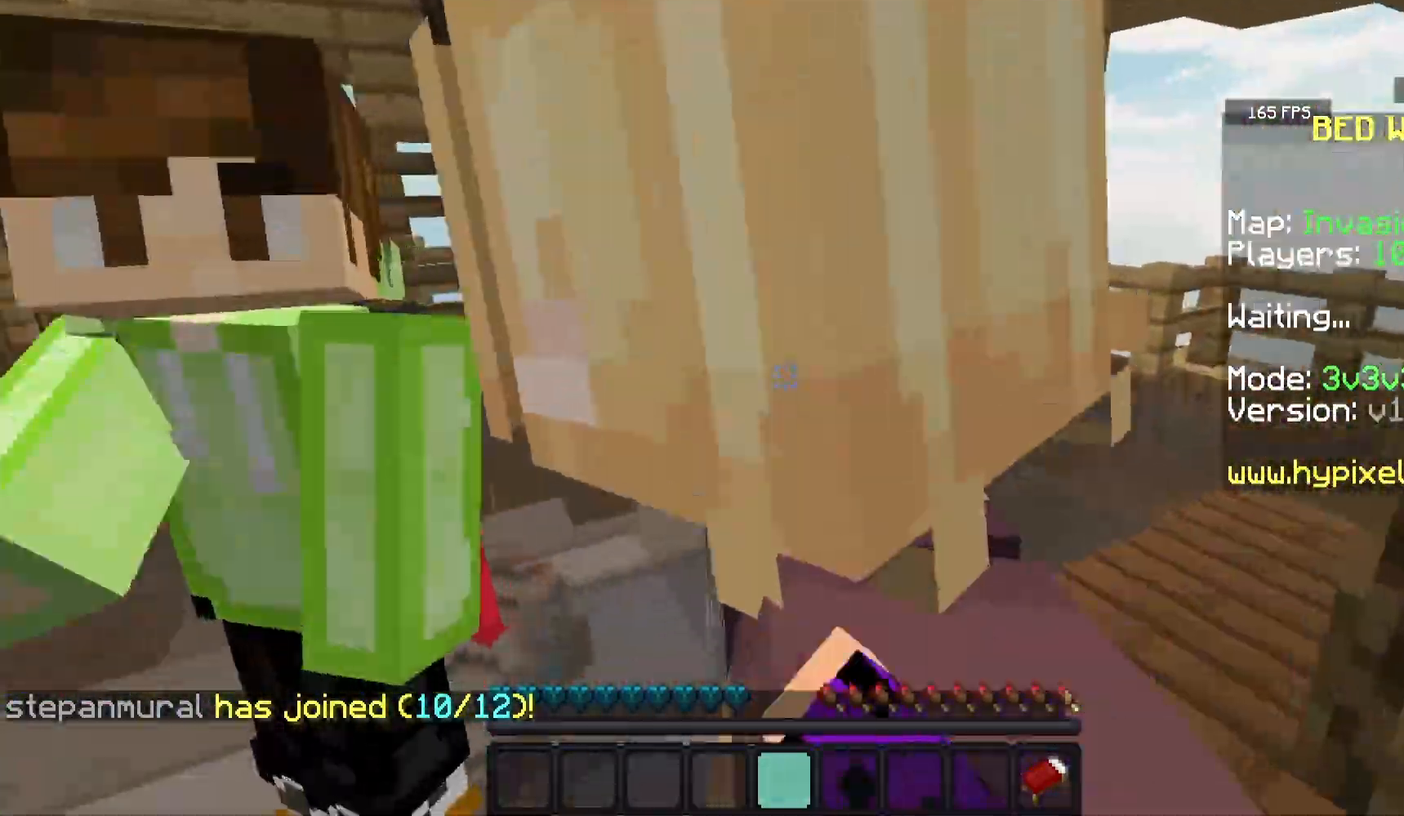
{"keys": ["a"], "mouse": [], "events": [[33, "mouse_left", "up"], [83, "mouse_left", "down"], [167, "a", "down"], [283, "mouse_left", "up"], [333, "mouse_left", "down"], [500, "mouse_left", "up"]]}
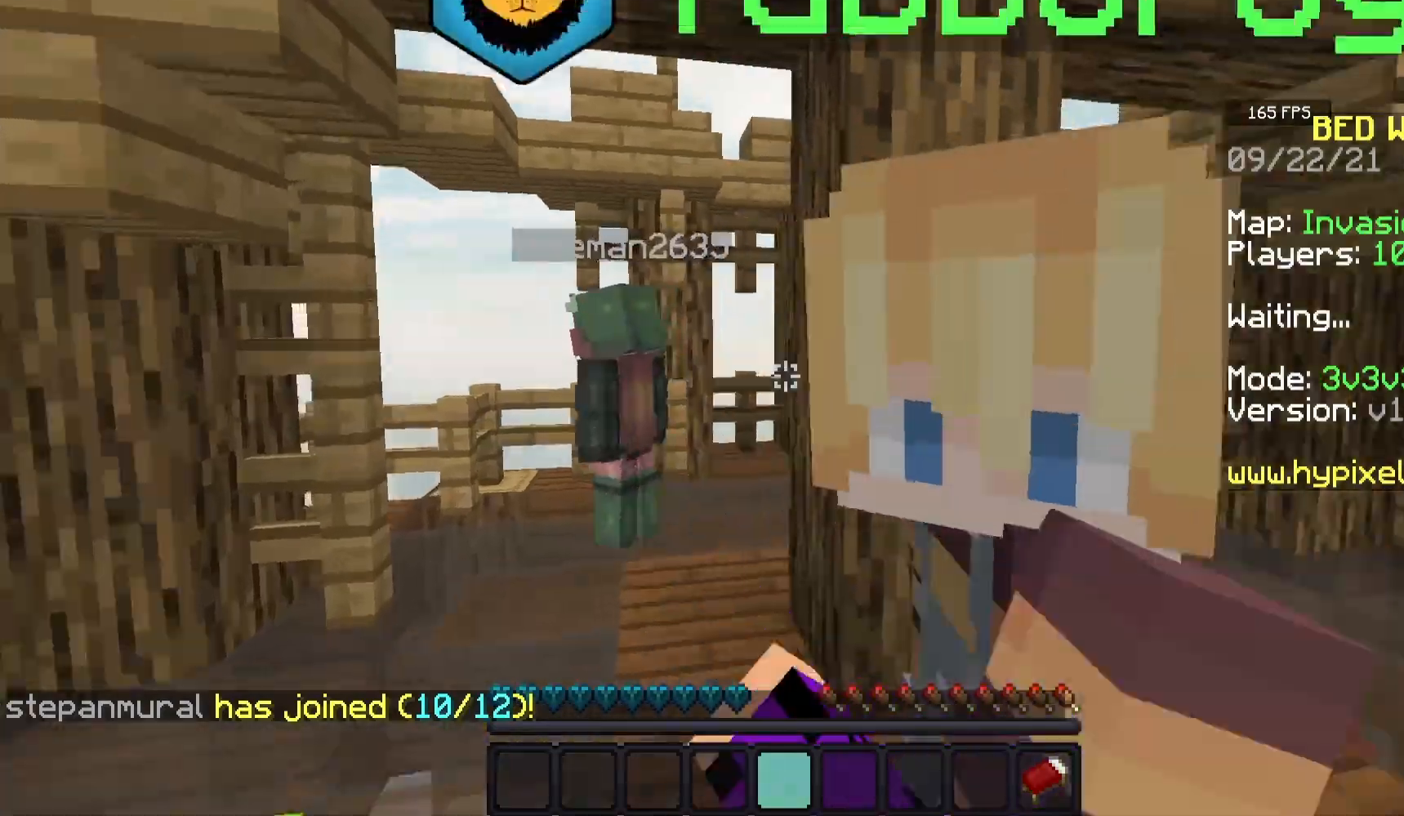
{"keys": ["d"], "mouse": [], "events": [[33, "s", "down"], [50, "mouse_left", "down"], [83, "a", "up"], [233, "mouse_left", "up"], [283, "d", "down"], [300, "mouse_left", "down"], [317, "s", "up"], [500, "mouse_left", "up"]]}
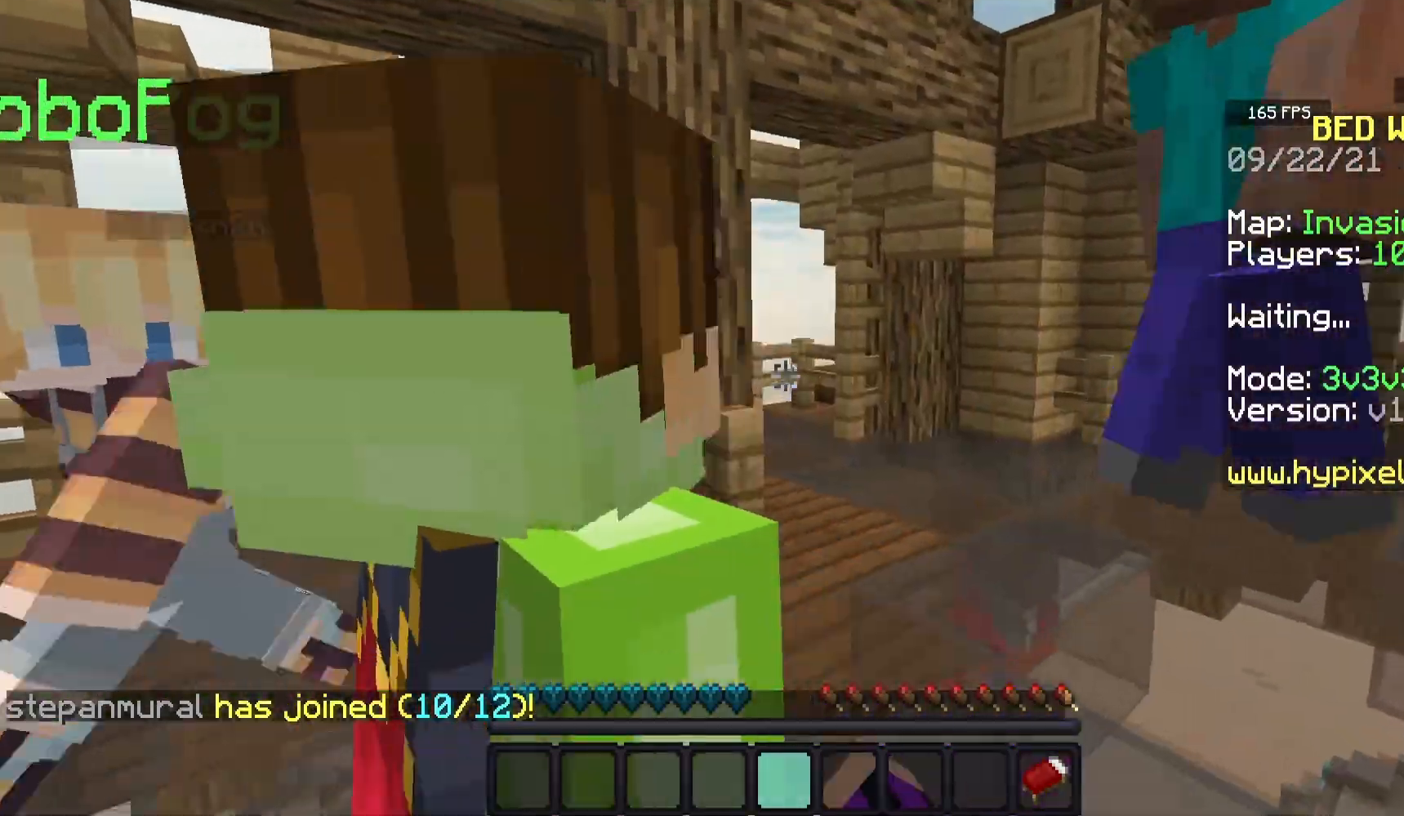
{"keys": ["a"], "mouse": [], "events": [[33, "d", "up"], [67, "mouse_left", "down"], [367, "a", "down"], [483, "mouse_left", "up"]]}
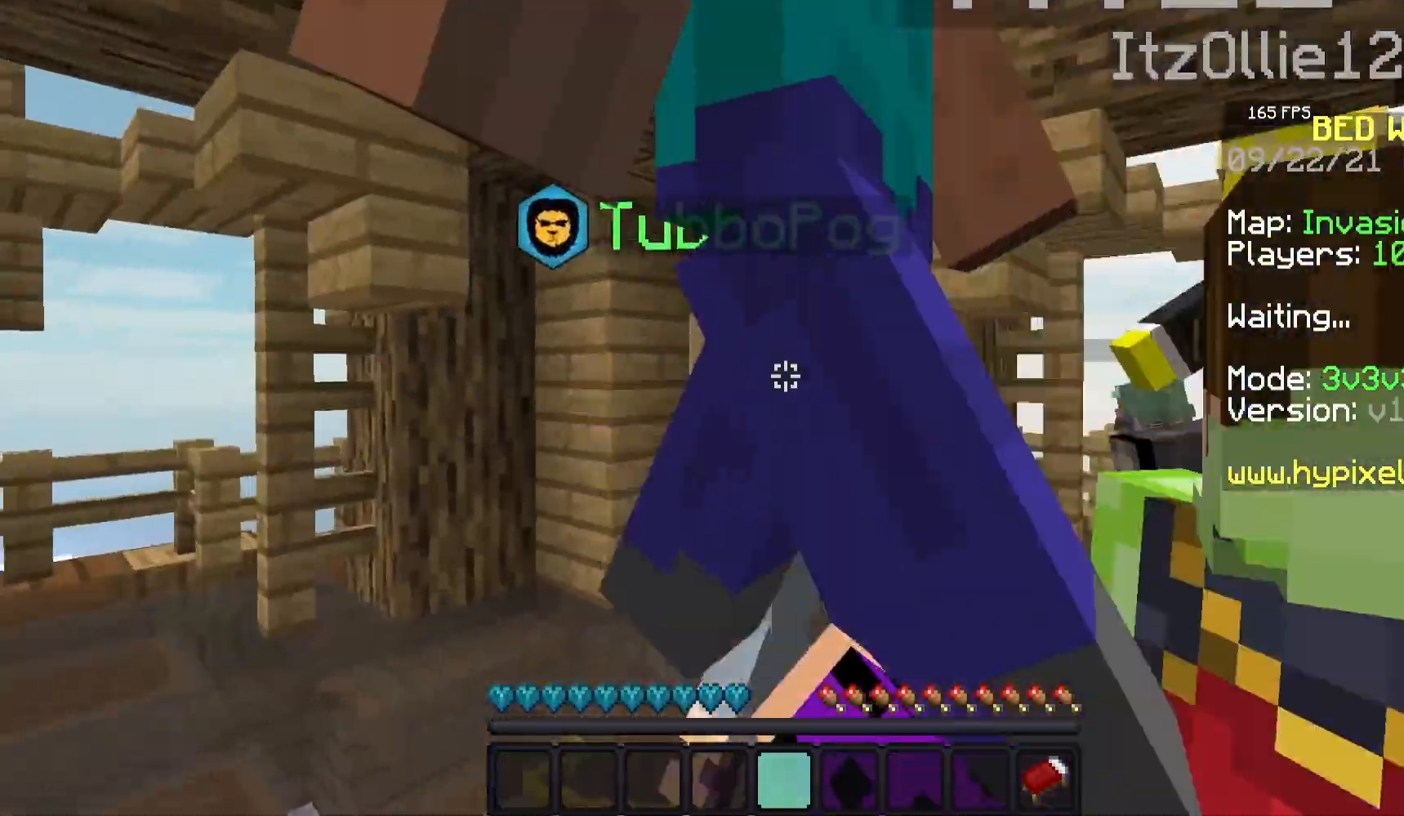
{"keys": [], "mouse": ["left"], "events": [[50, "mouse_left", "down"], [100, "a", "up"]]}
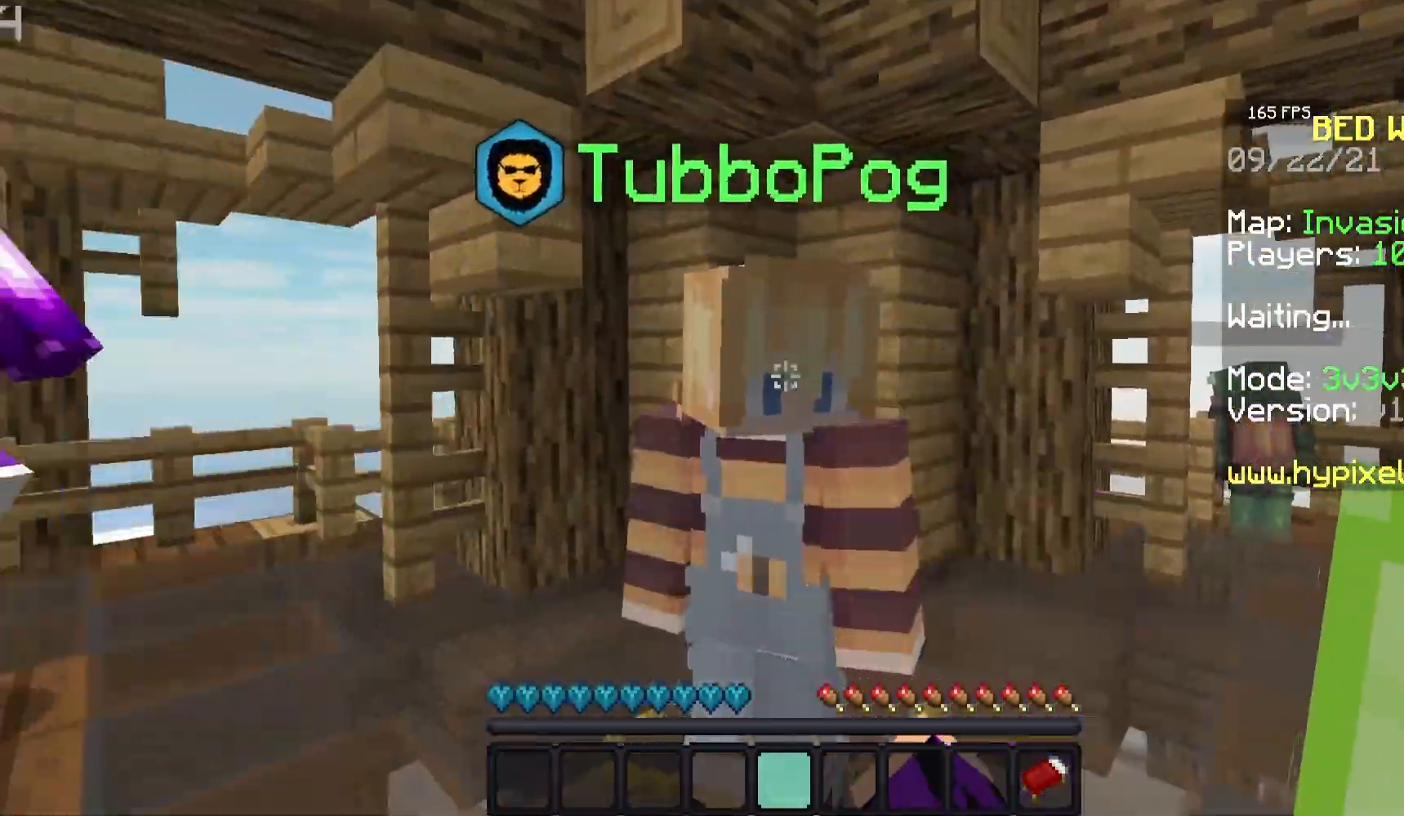
{"keys": [], "mouse": ["left"], "events": [[133, "d", "down"], [300, "d", "up"], [400, "mouse_left", "up"], [450, "mouse_left", "down"]]}
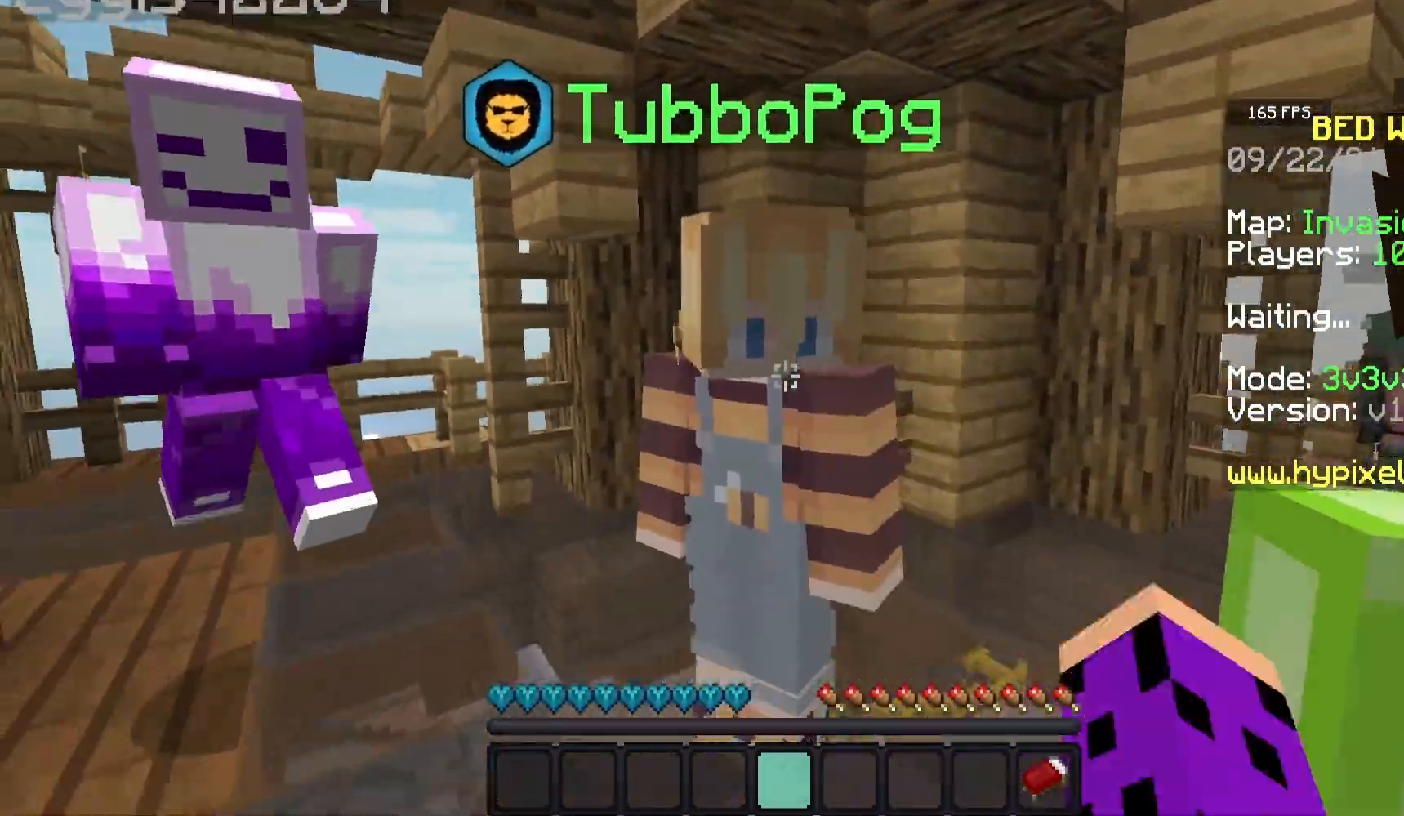
{"keys": [], "mouse": ["left"], "events": [[367, "mouse_left", "up"], [433, "mouse_left", "down"]]}
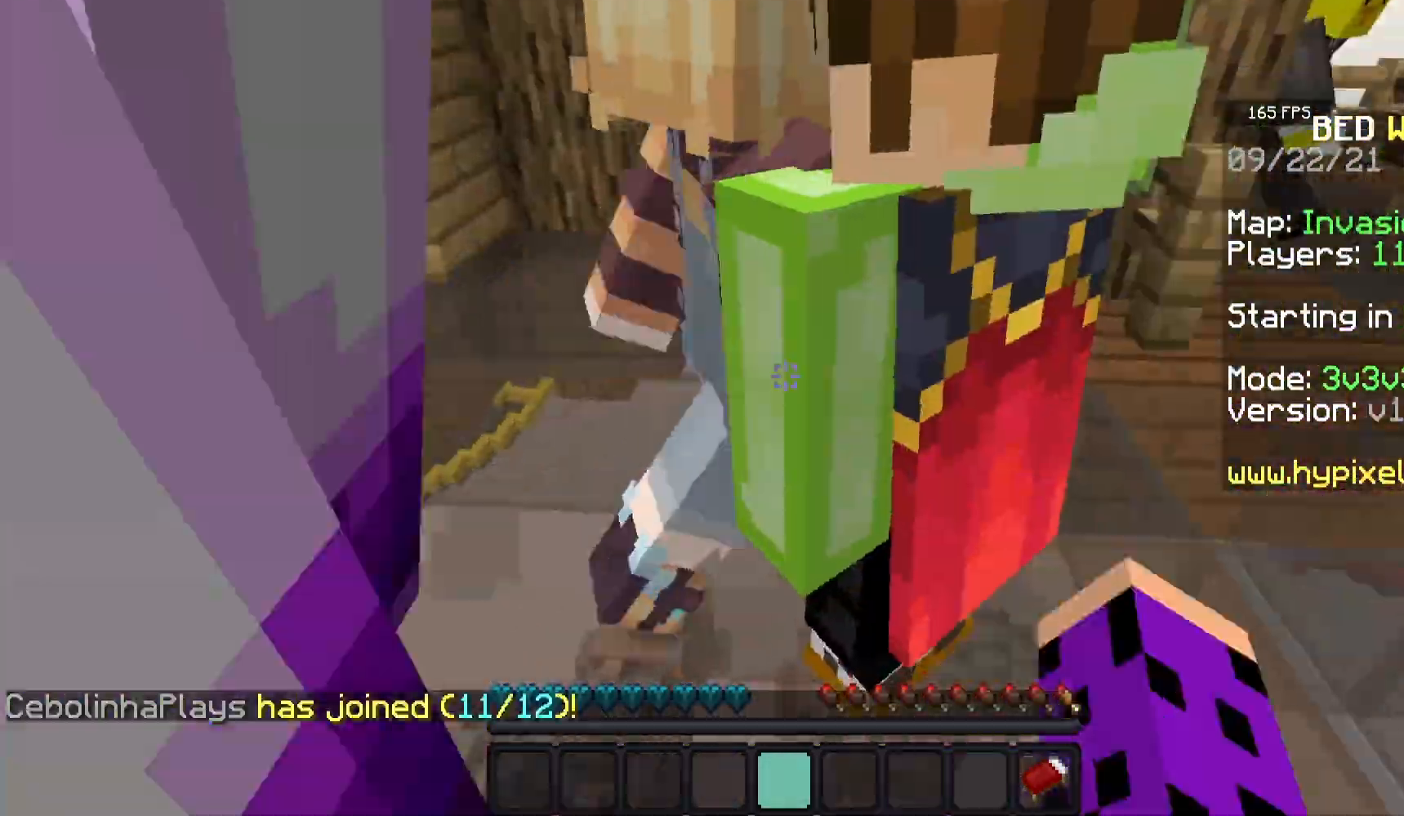
{"keys": ["d"], "mouse": [], "events": [[67, "d", "down"], [117, "mouse_left", "up"], [183, "mouse_left", "down"], [233, "d", "up"], [383, "mouse_left", "up"], [417, "d", "down"]]}
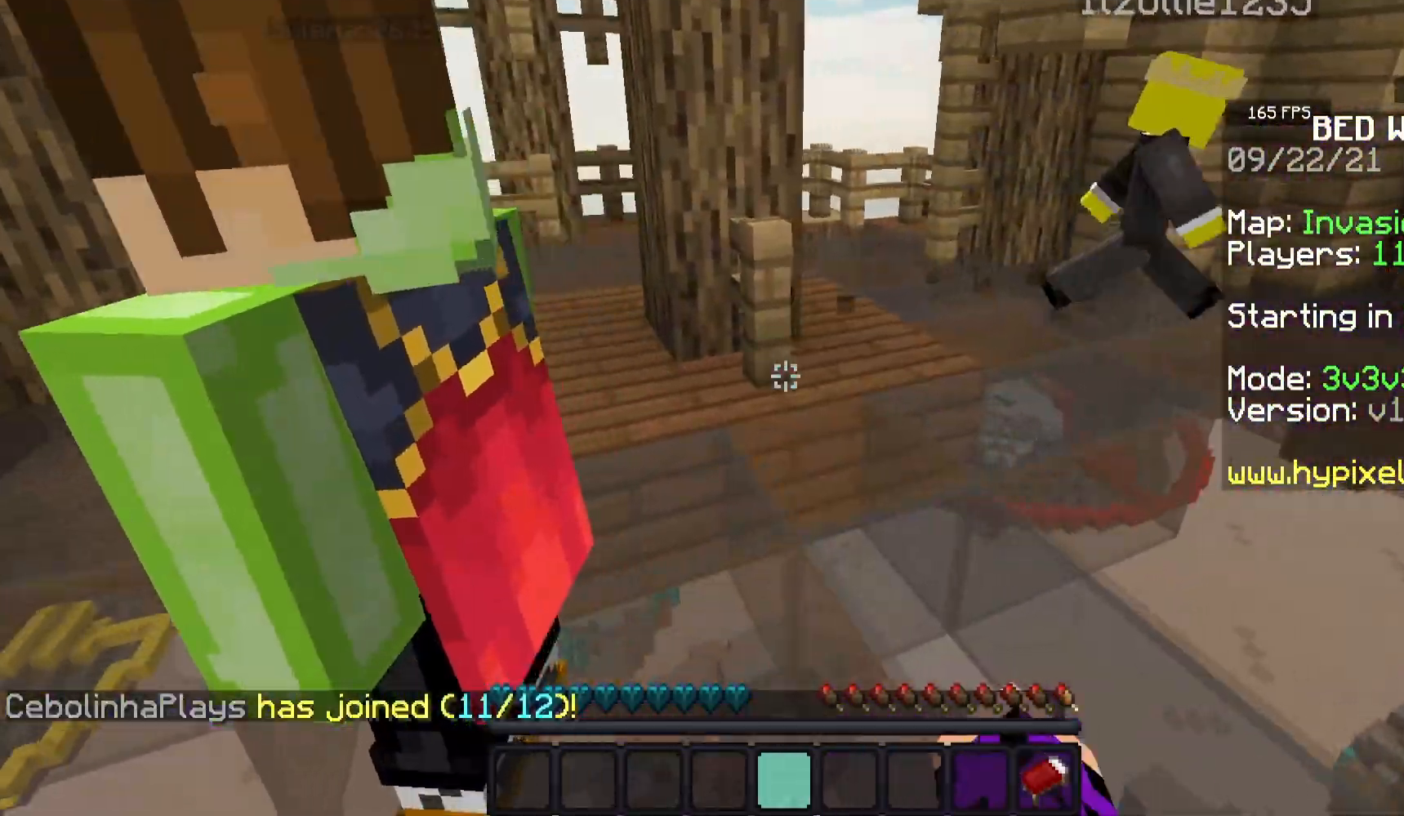
{"keys": ["d", "w"], "mouse": [], "events": [[150, "w", "down"]]}
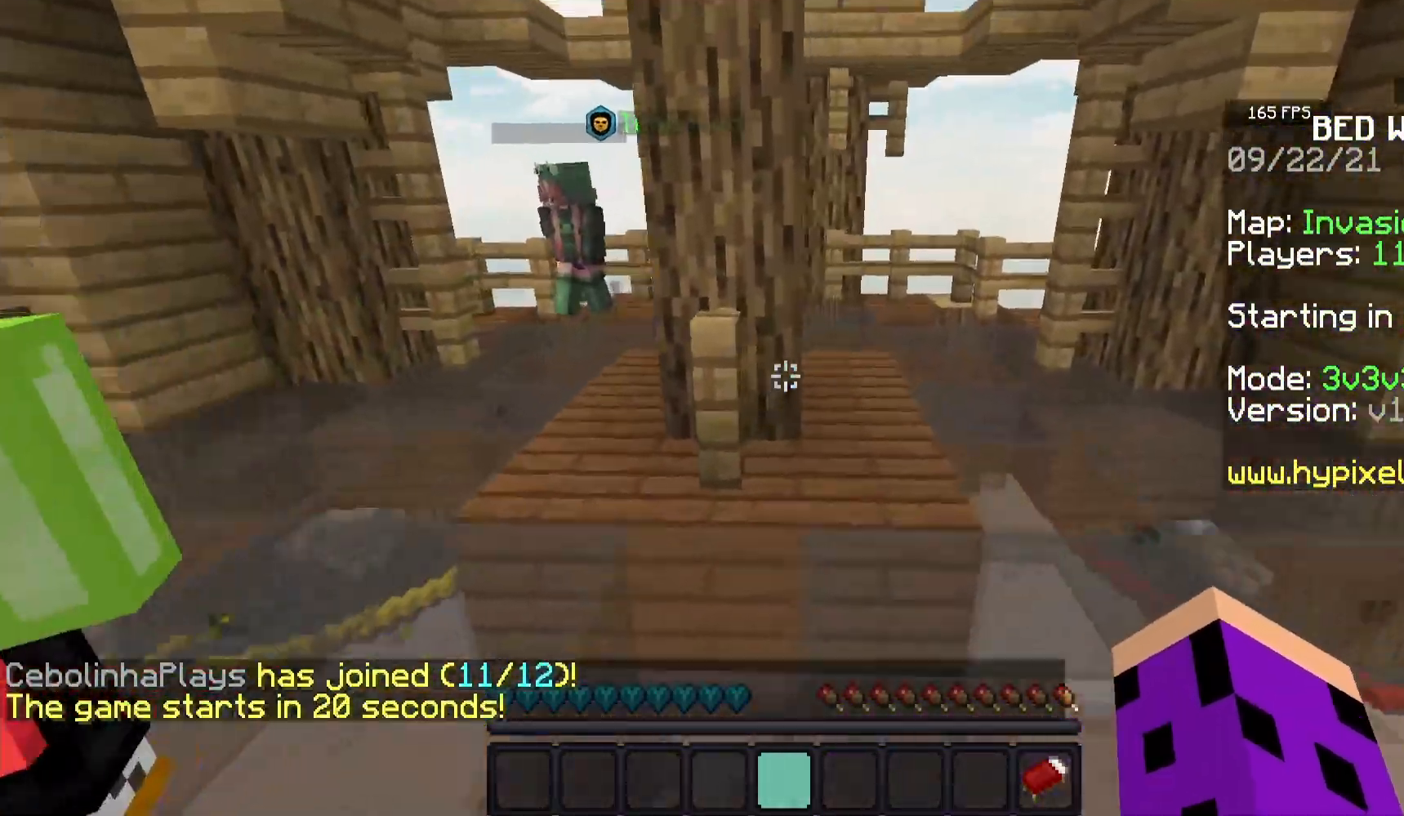
{"keys": ["d"], "mouse": ["left"], "events": [[350, "mouse_left", "down"], [350, "w", "up"]]}
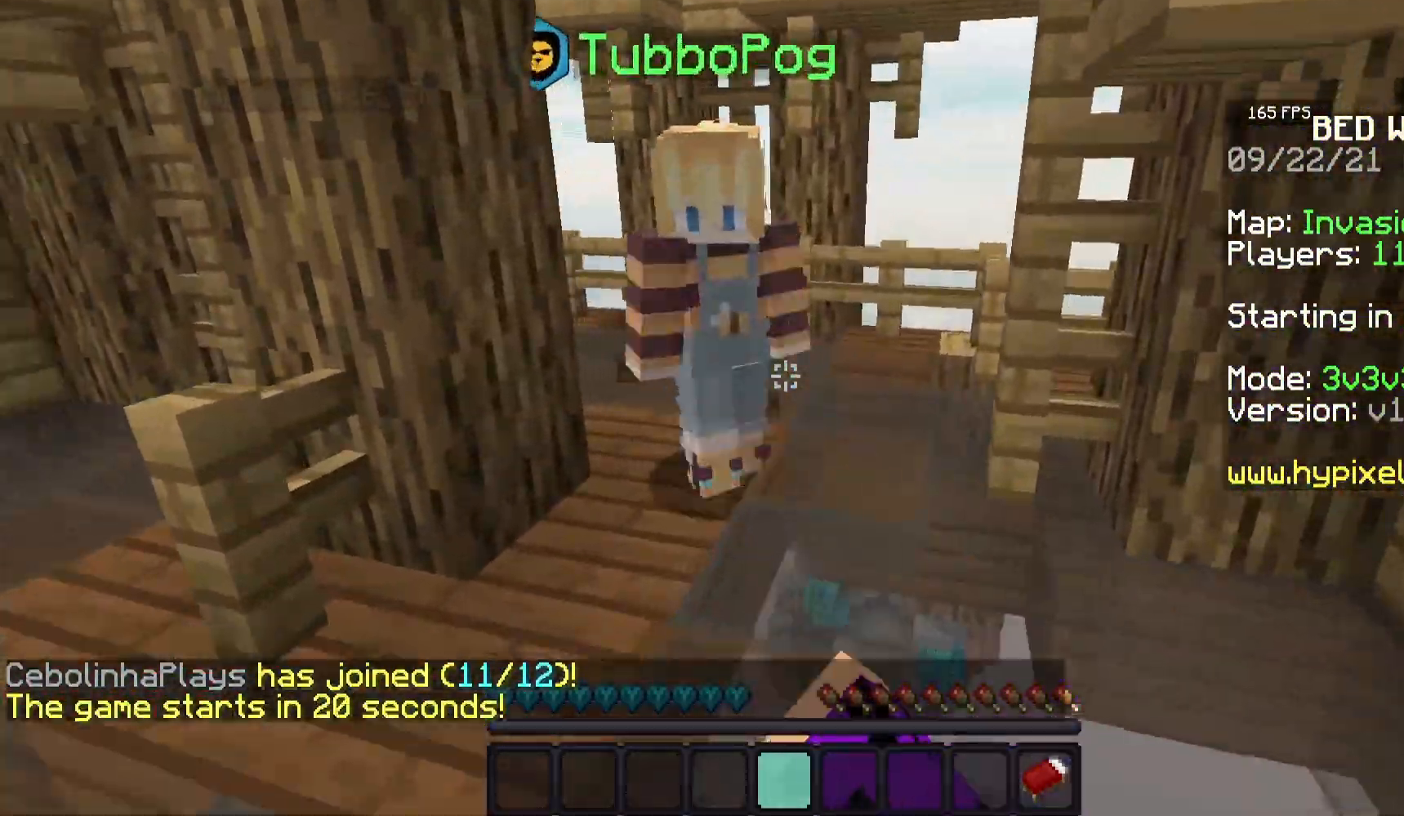
{"keys": ["s"], "mouse": ["left"], "events": [[33, "d", "up"], [67, "s", "down"], [450, "mouse_left", "up"], [483, "mouse_left", "down"]]}
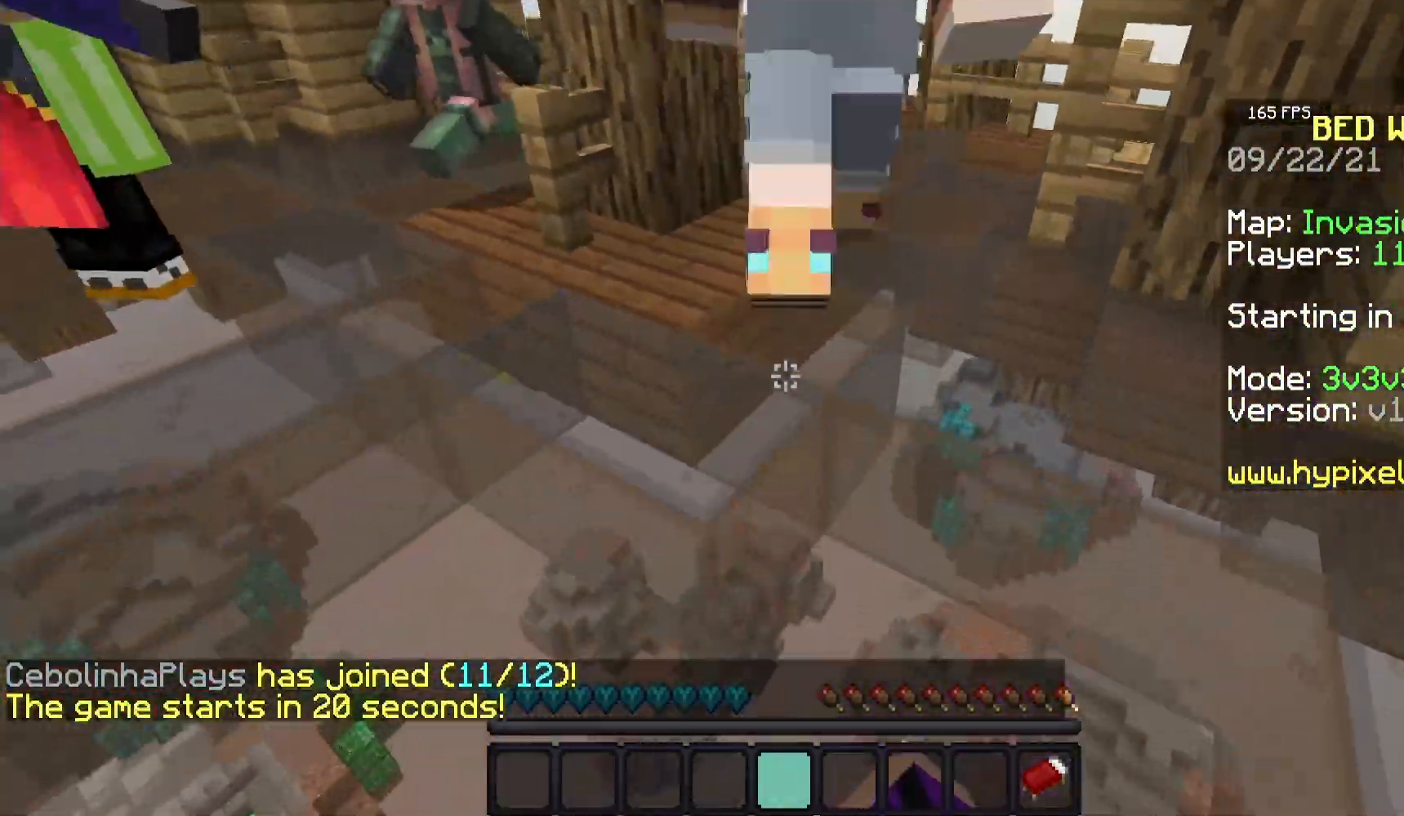
{"keys": ["d", "s"], "mouse": ["left"], "events": [[17, "a", "down"], [183, "mouse_left", "up"], [217, "a", "up"], [217, "mouse_left", "down"], [417, "mouse_left", "up"], [467, "d", "down"], [467, "mouse_left", "down"]]}
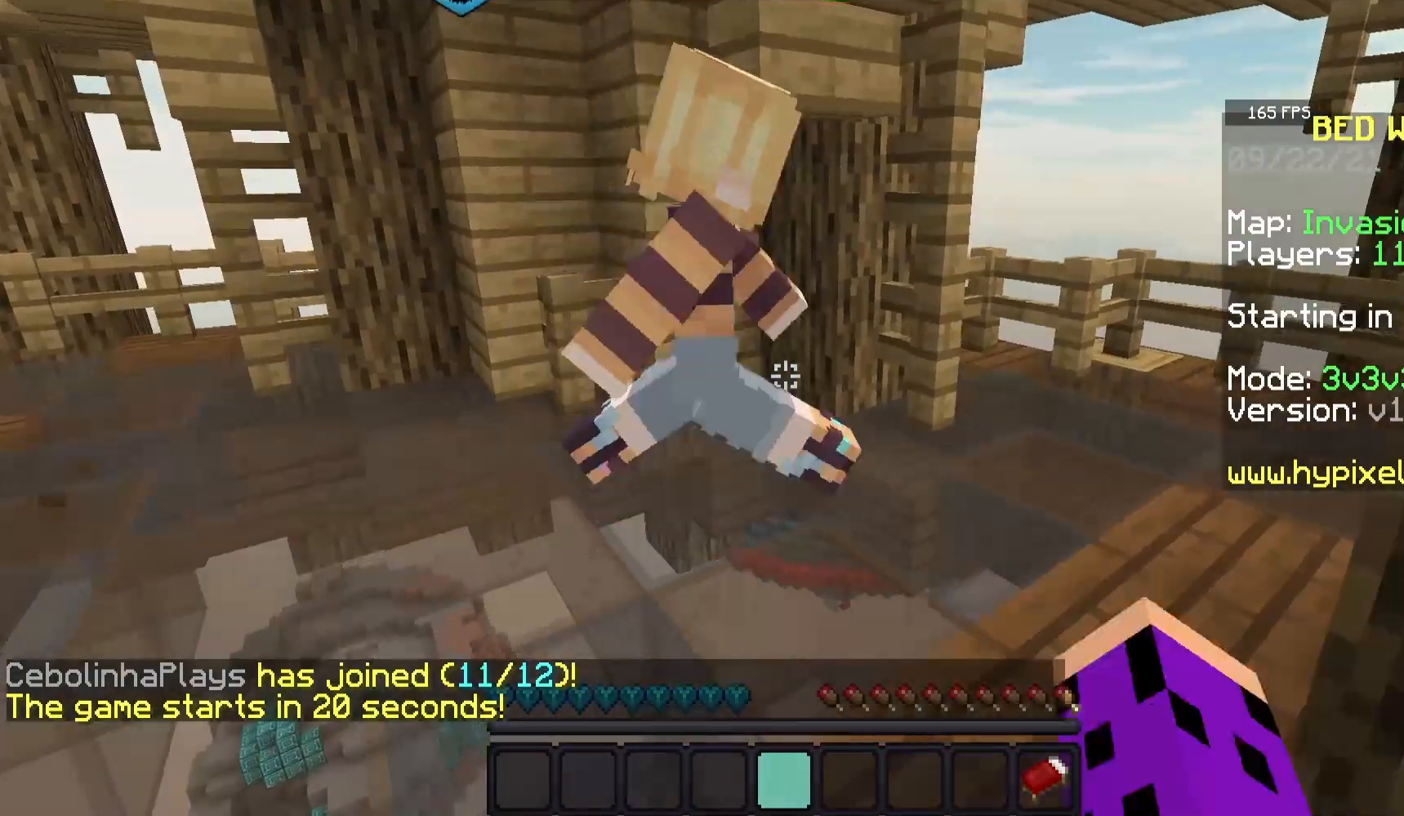
{"keys": ["d"], "mouse": ["left"], "events": [[167, "mouse_left", "up"], [200, "mouse_left", "down"], [217, "s", "up"], [383, "mouse_left", "up"], [450, "mouse_left", "down"]]}
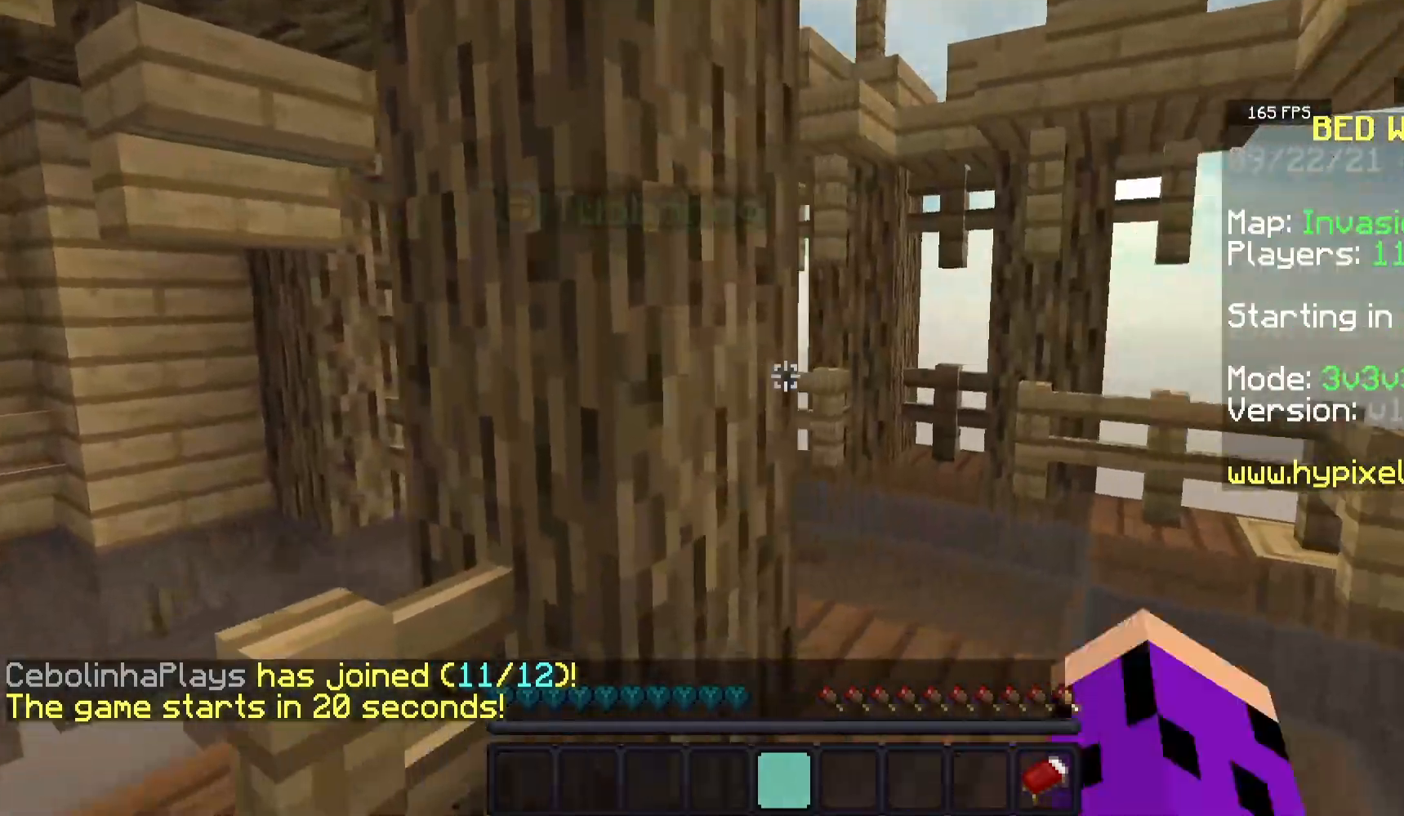
{"keys": [], "mouse": ["left"], "events": [[150, "w", "down"], [367, "w", "up"], [417, "mouse_left", "up"], [467, "mouse_left", "down"], [483, "d", "up"]]}
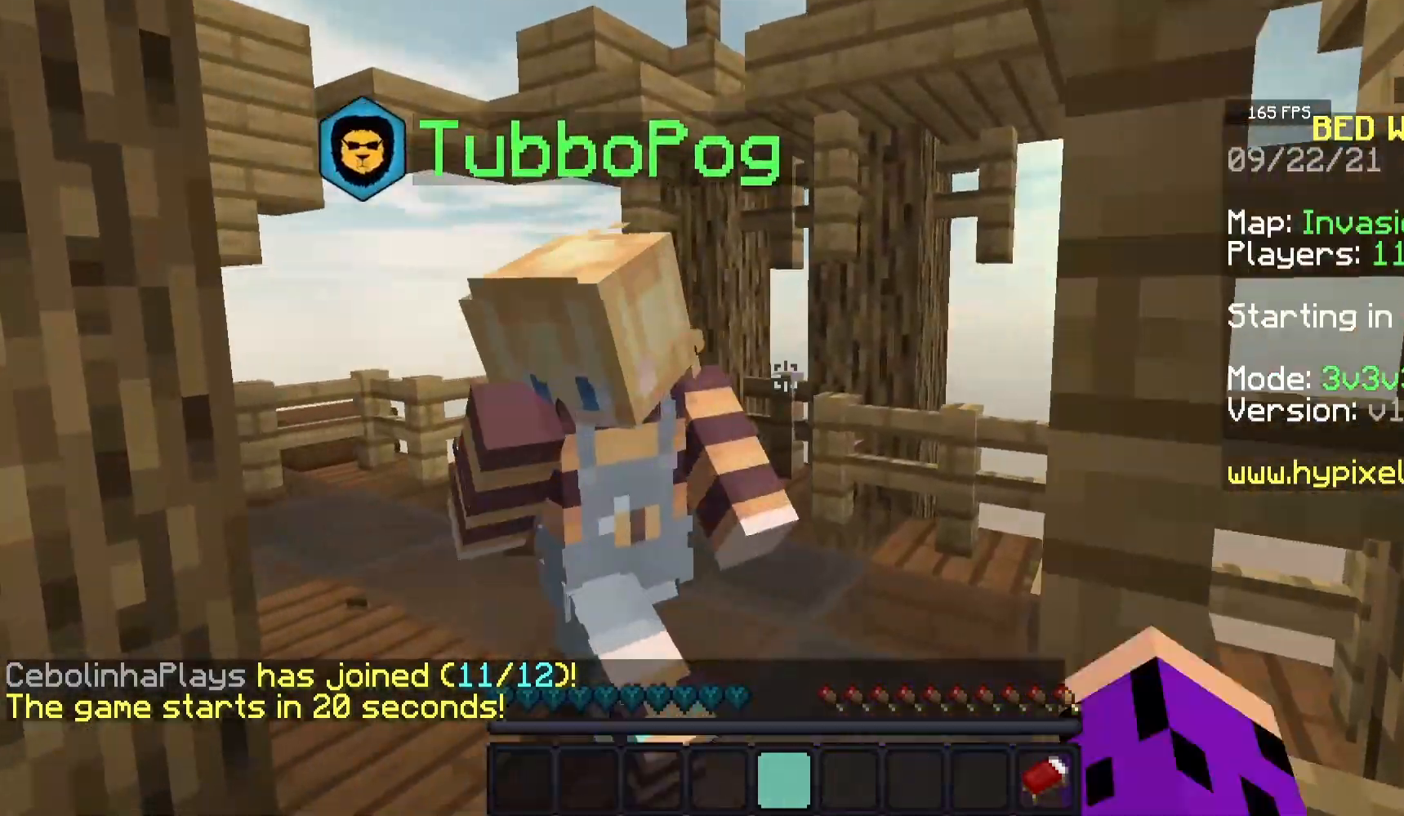
{"keys": ["a", "s"], "mouse": ["left"], "events": [[17, "s", "down"], [133, "mouse_left", "up"], [167, "mouse_left", "down"], [217, "a", "down"]]}
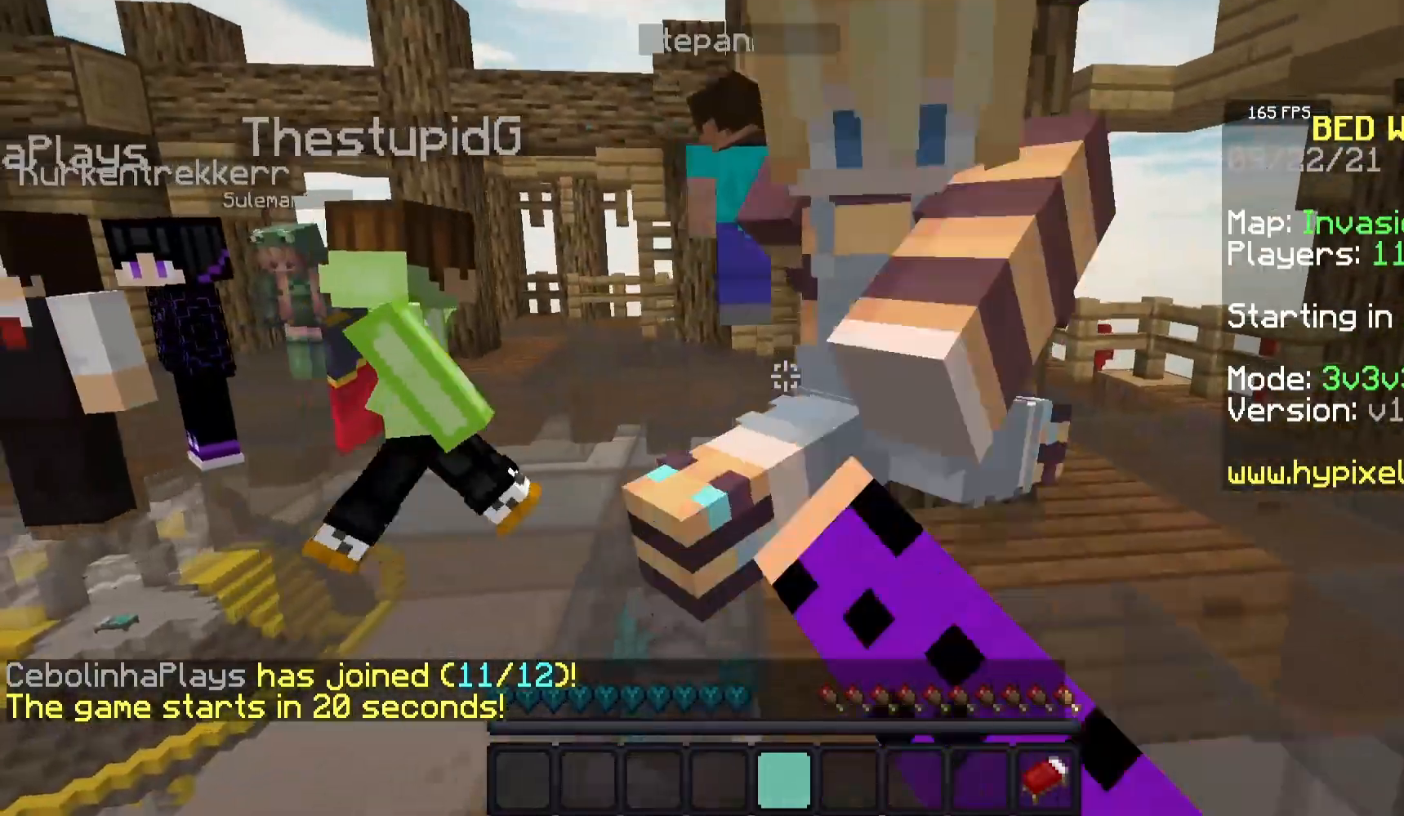
{"keys": ["s"], "mouse": ["left"], "events": [[300, "a", "up"], [350, "mouse_left", "up"], [383, "mouse_left", "down"]]}
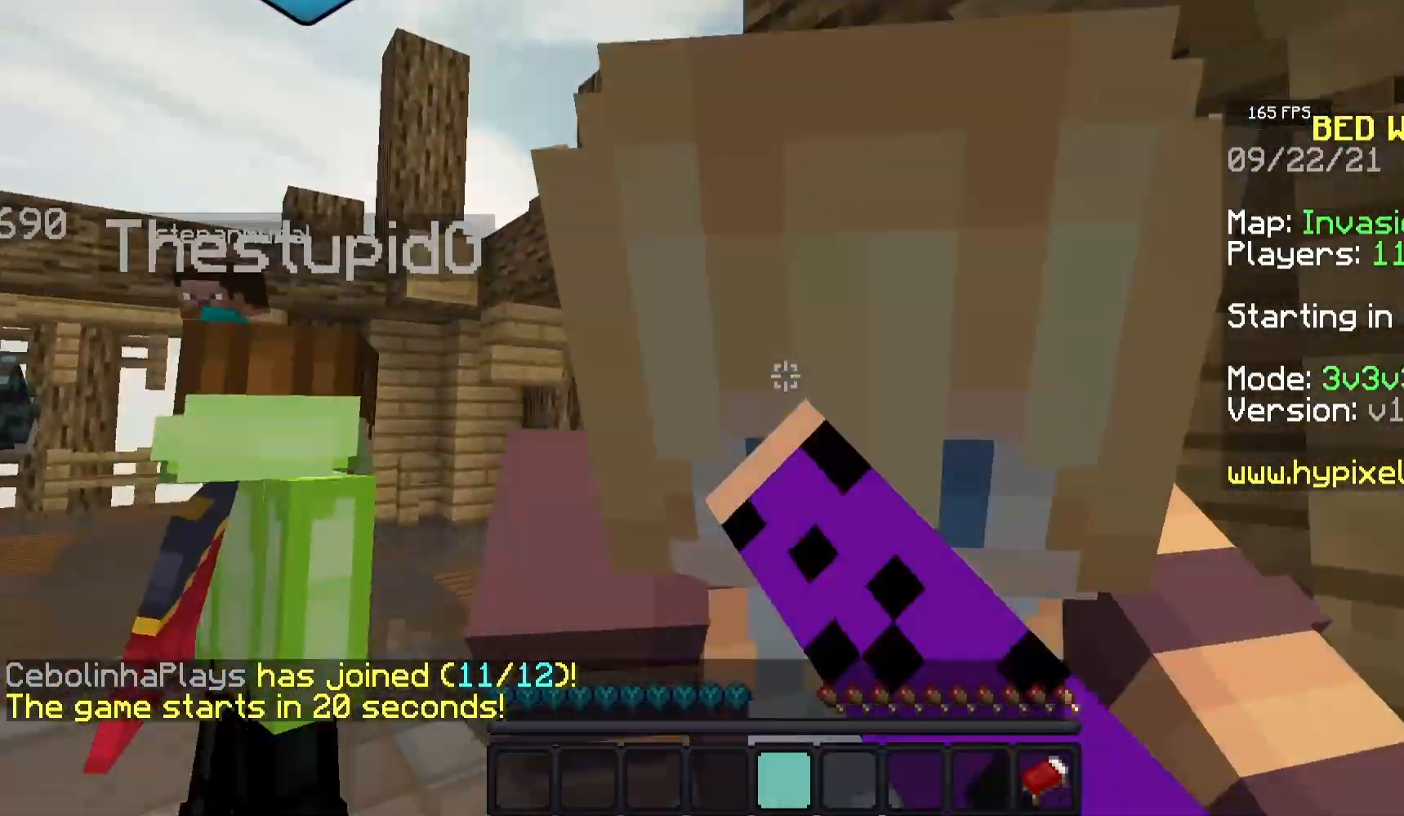
{"keys": ["s"], "mouse": ["left"], "events": [[83, "mouse_left", "up"], [150, "mouse_left", "down"], [333, "mouse_left", "up"], [483, "mouse_left", "down"]]}
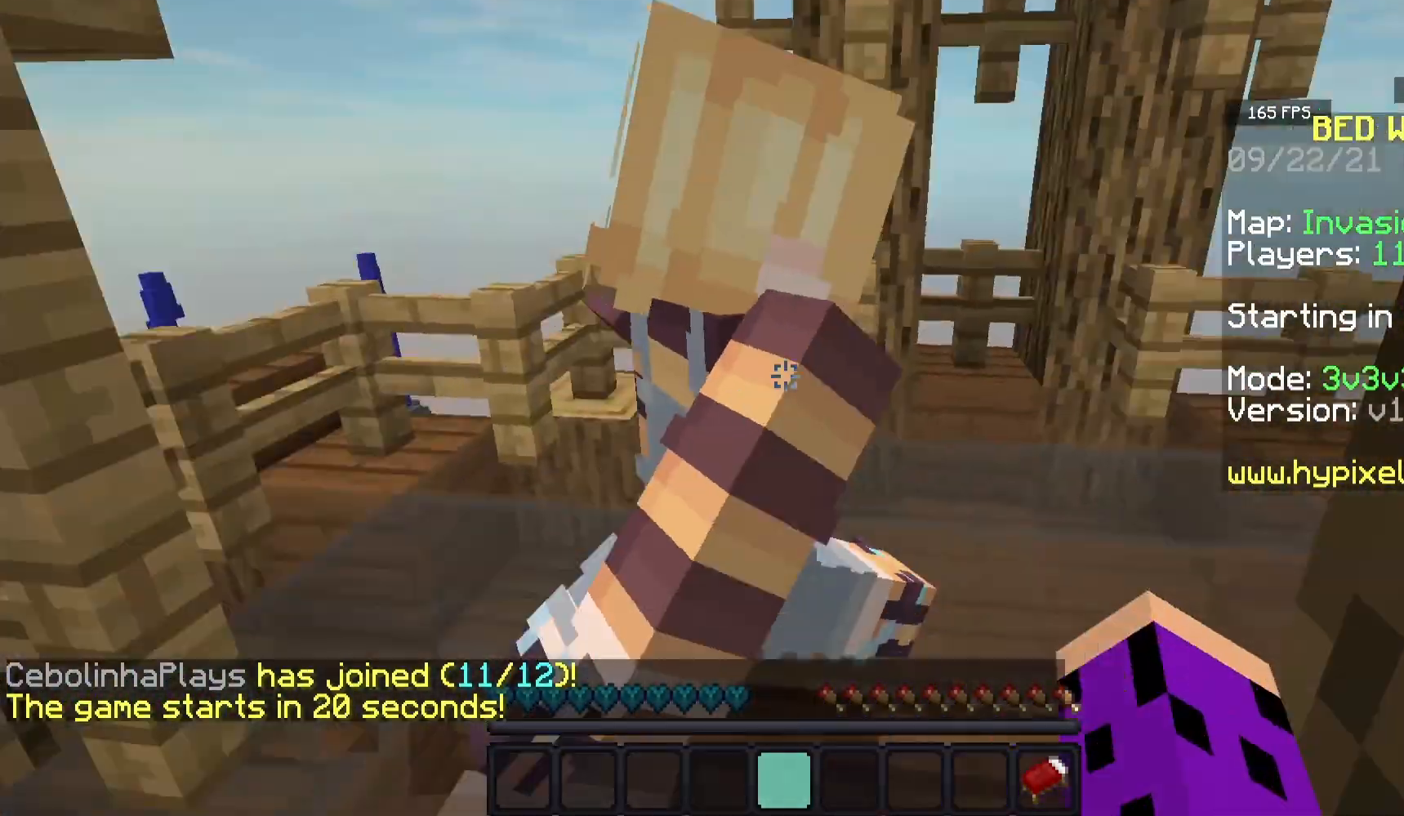
{"keys": [], "mouse": [], "events": [[217, "mouse_left", "up"], [333, "s", "up"]]}
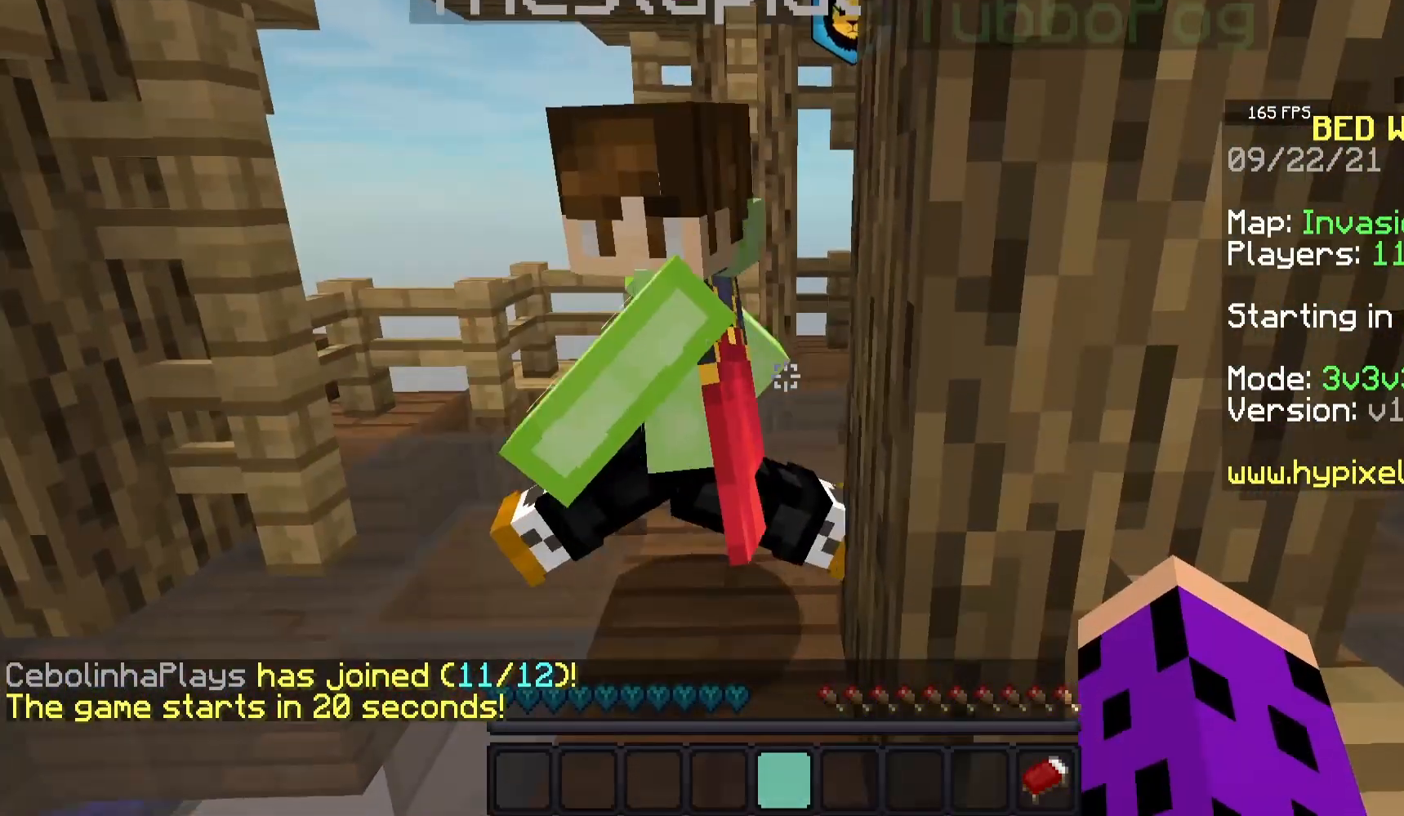
{"keys": [], "mouse": [], "events": []}
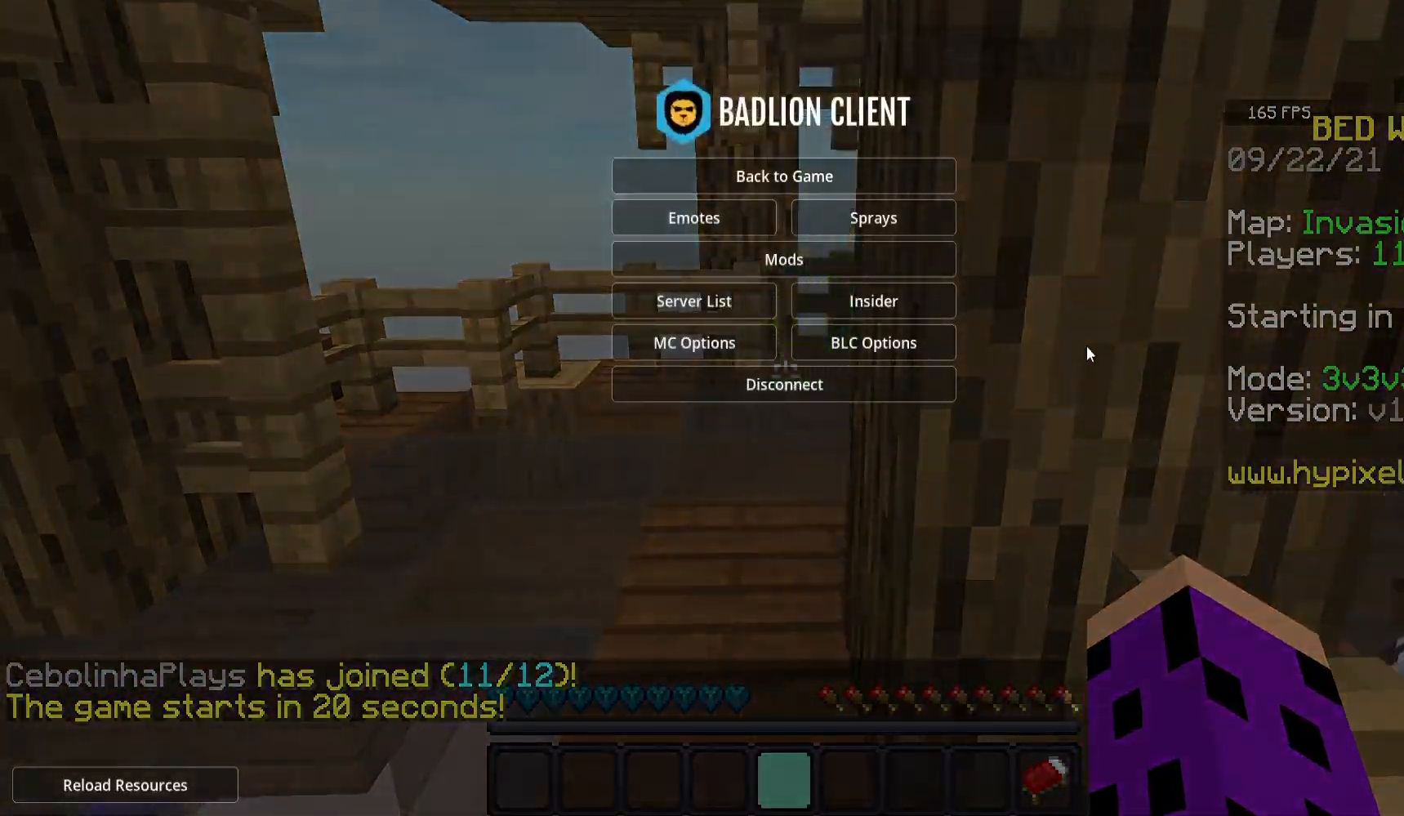
{"keys": [], "mouse": [], "events": []}
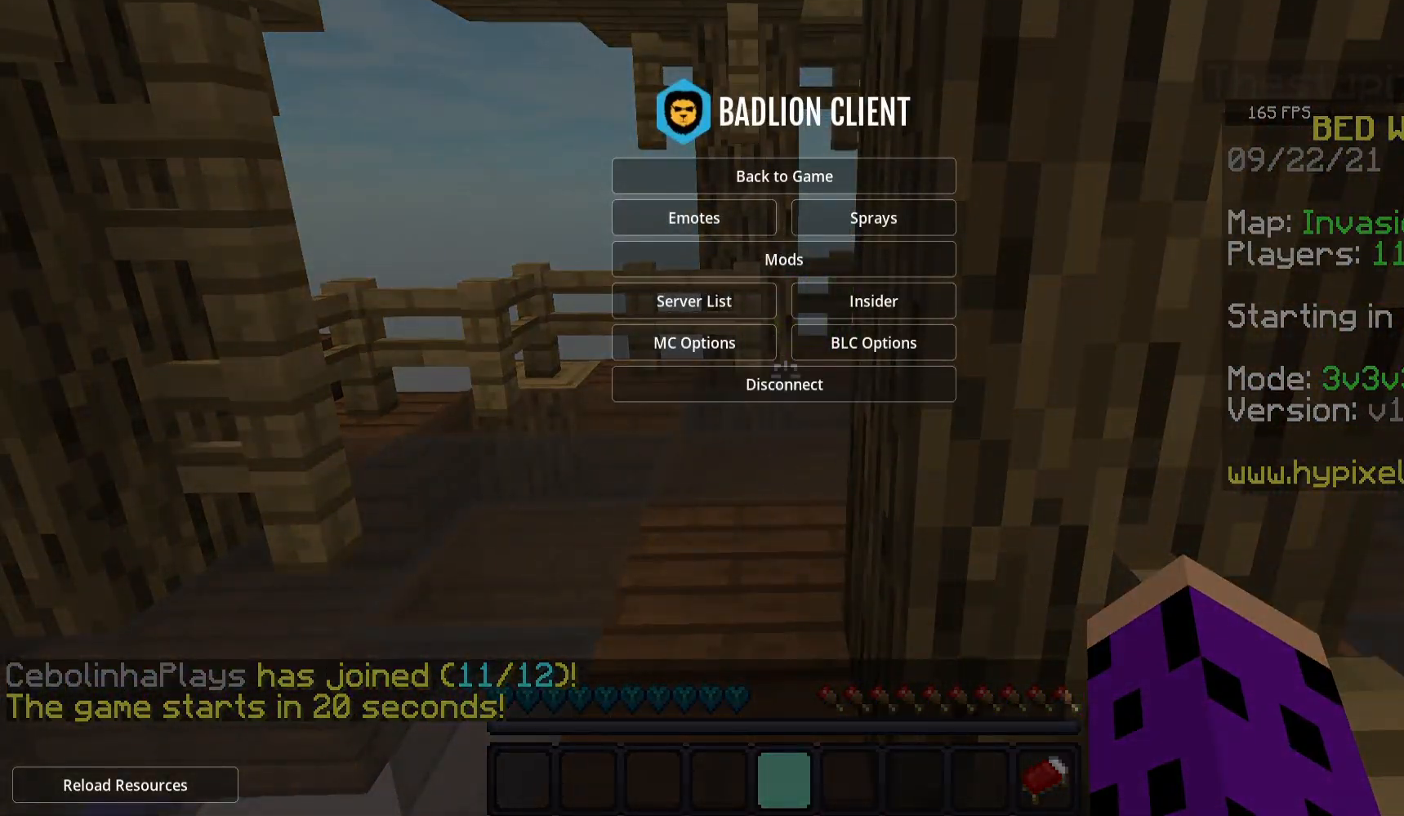
{"keys": [], "mouse": [], "events": []}
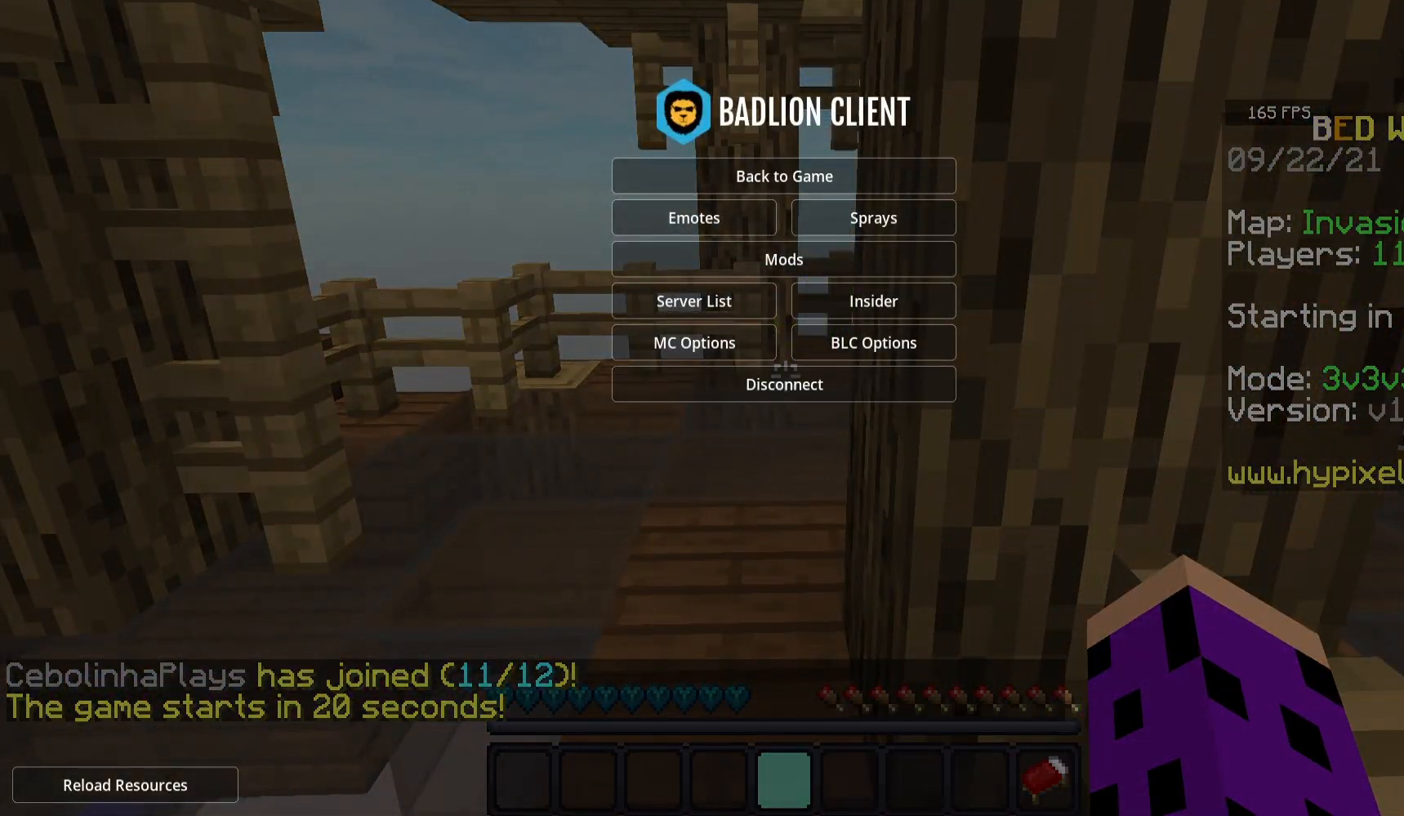
{"keys": [], "mouse": [], "events": []}
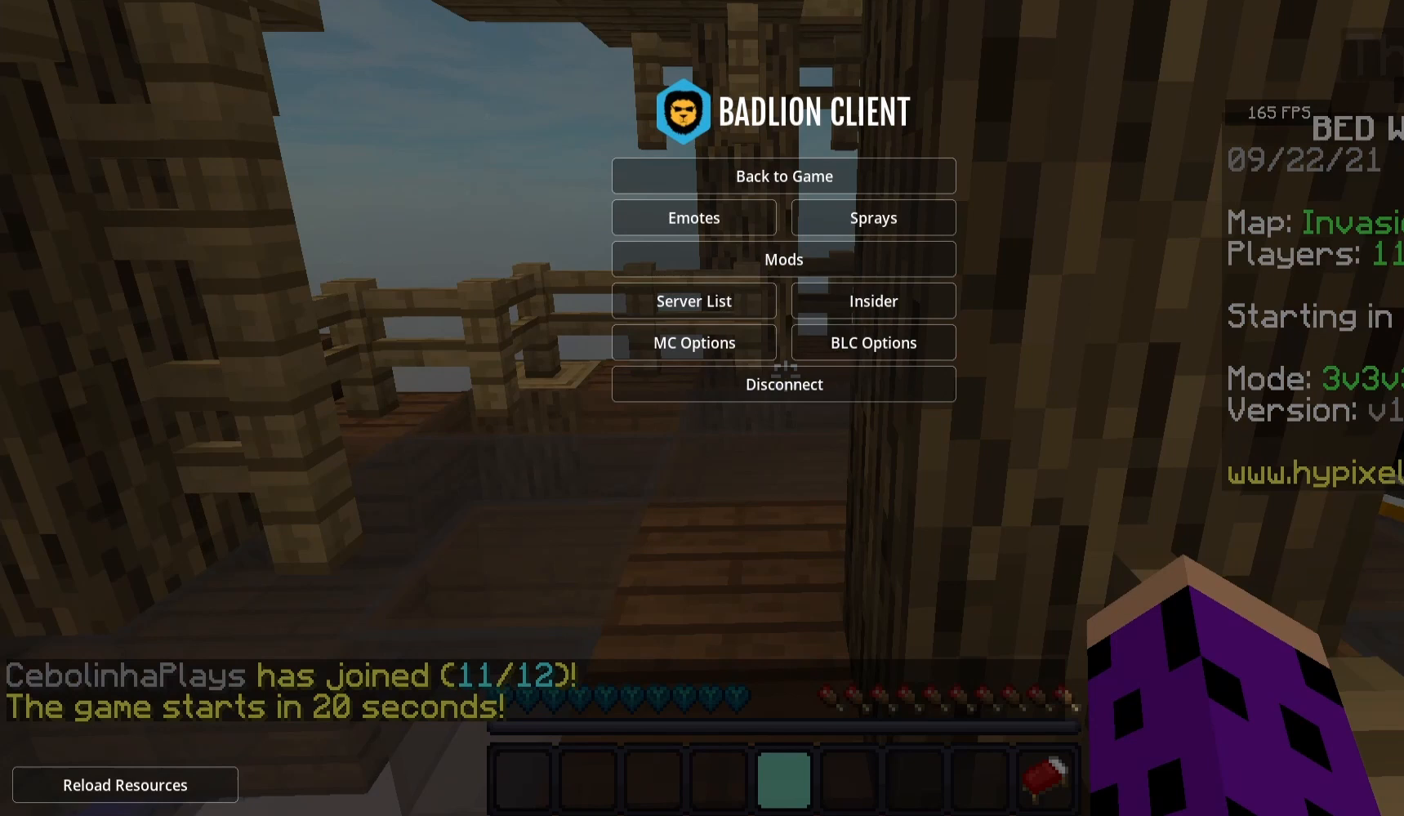
{"keys": [], "mouse": [], "events": []}
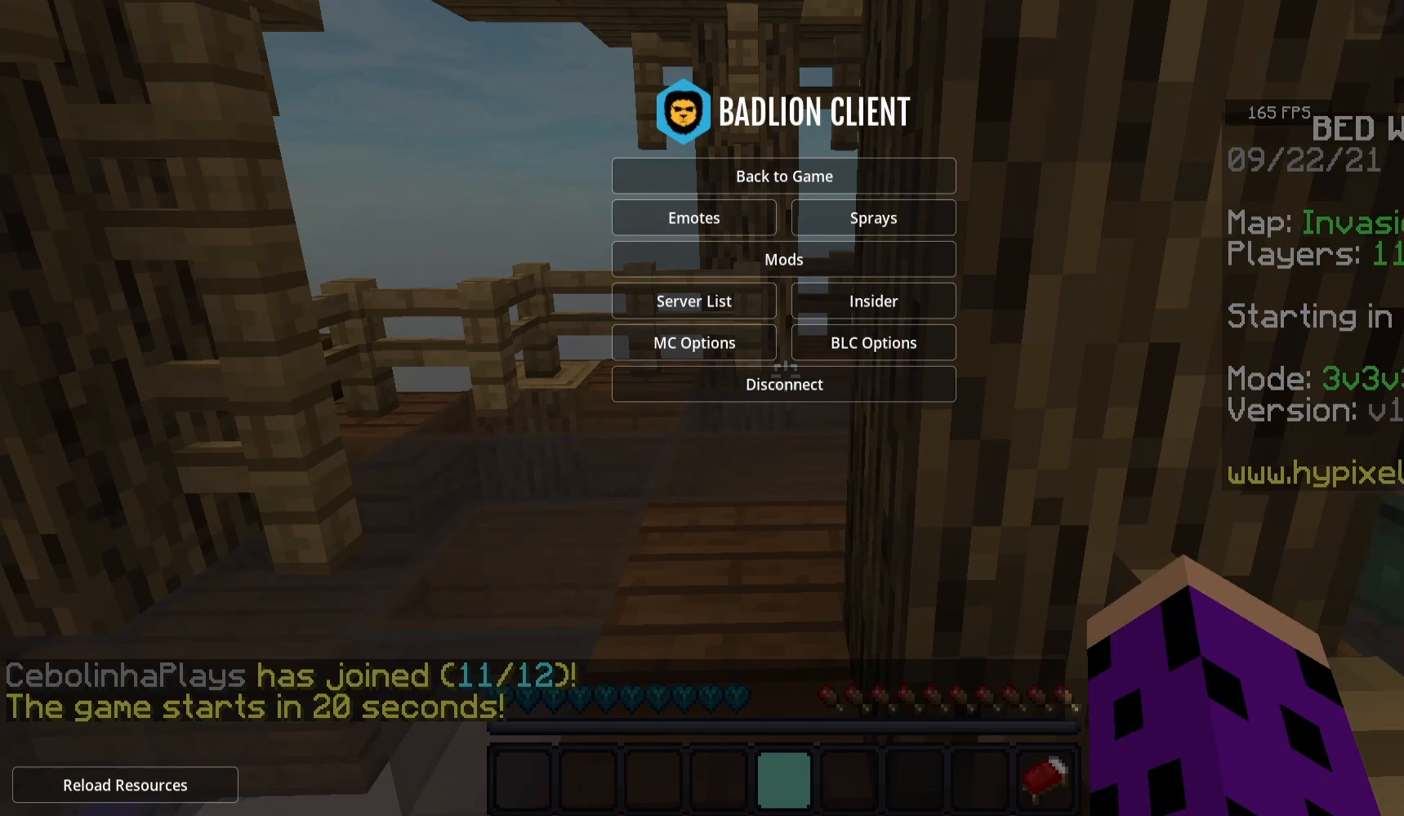
{"keys": [], "mouse": [], "events": []}
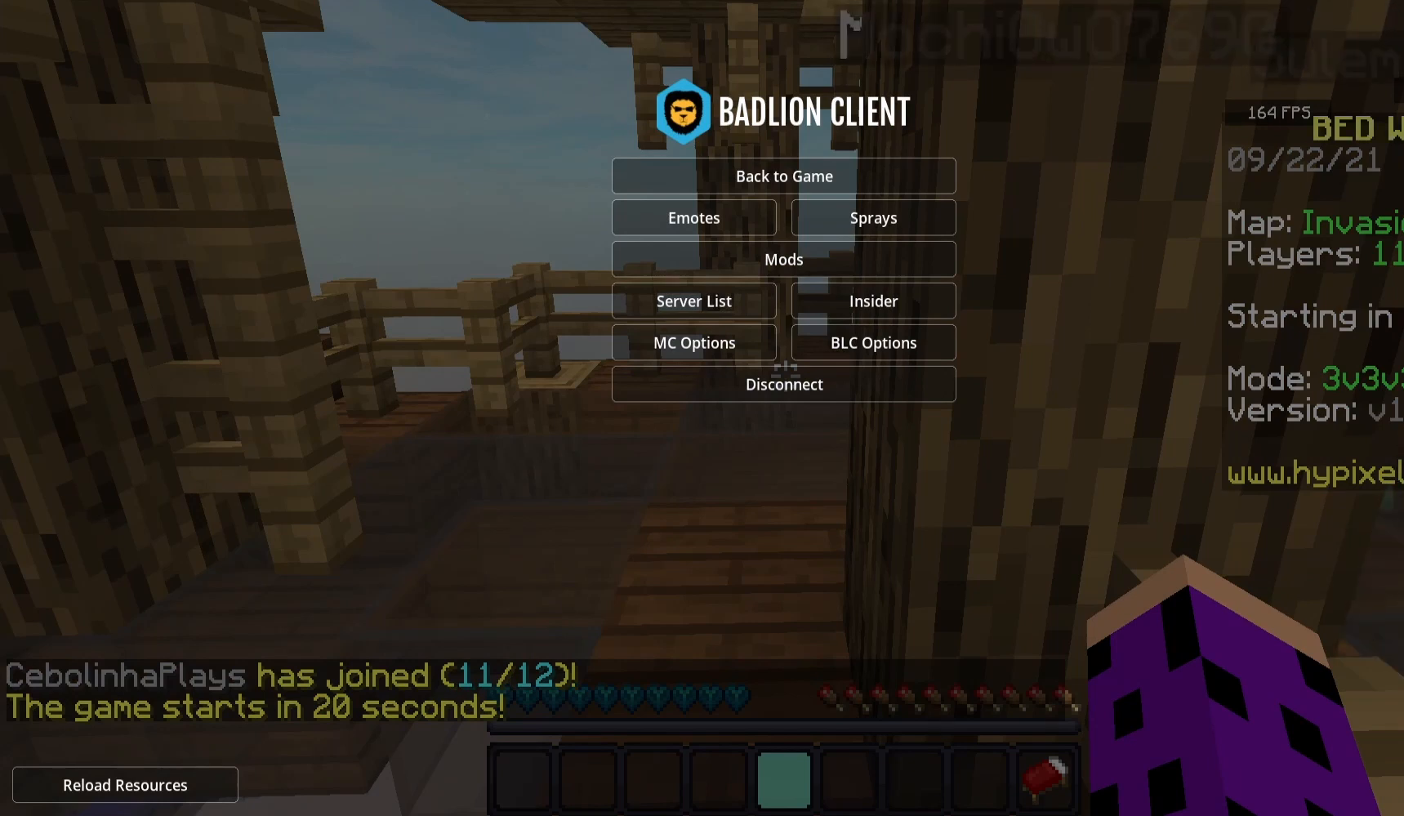
{"keys": [], "mouse": [], "events": []}
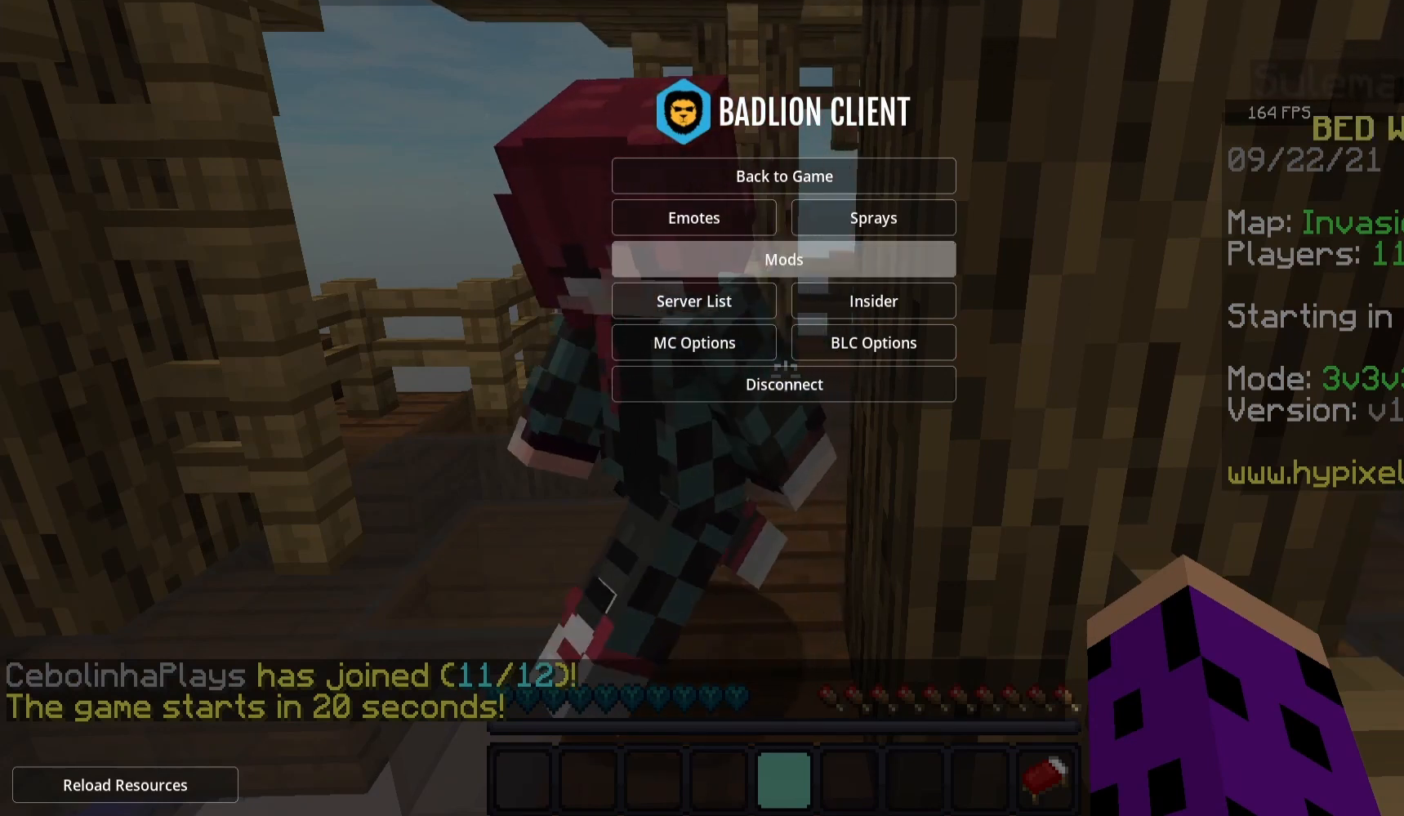
{"keys": [], "mouse": [], "events": []}
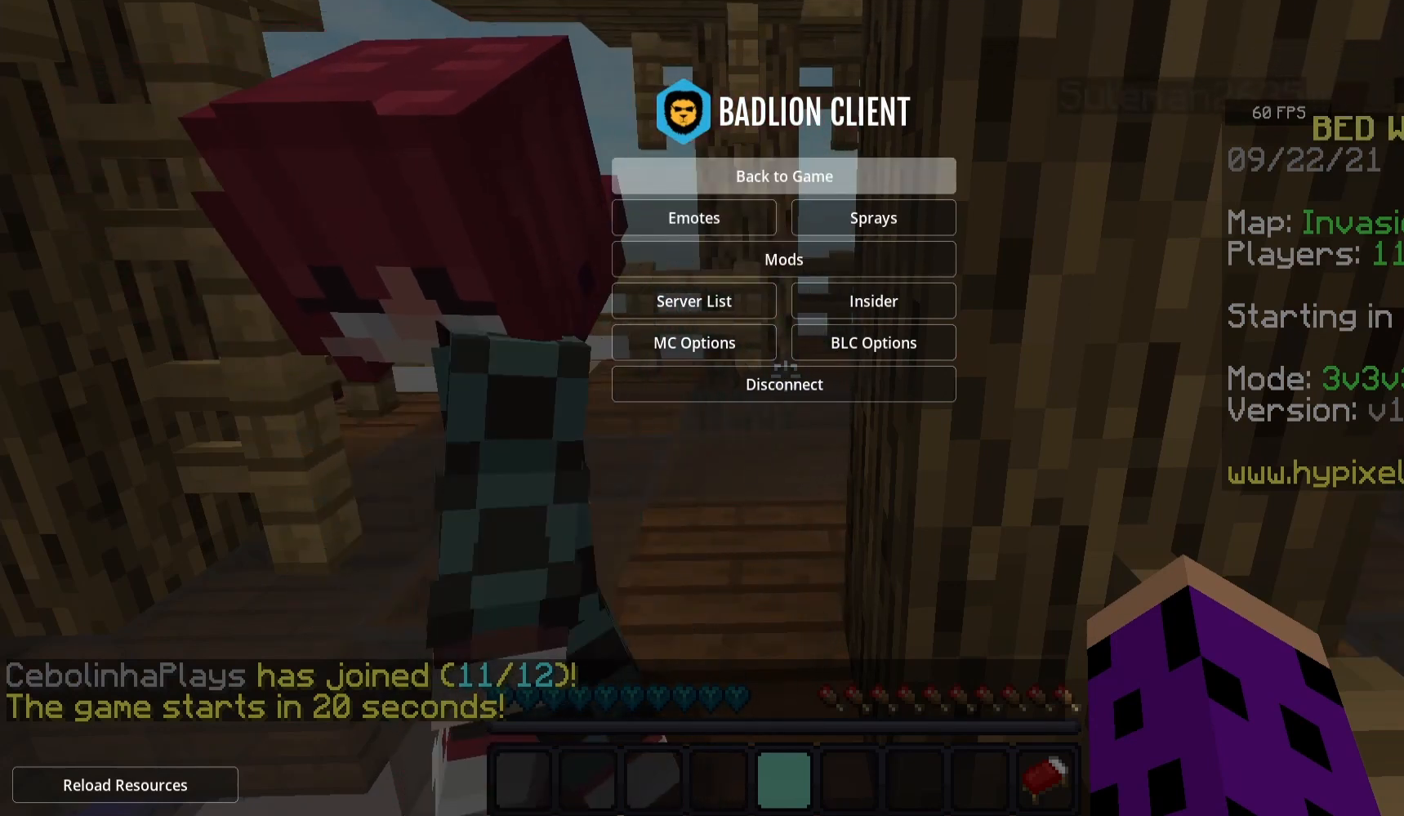
{"keys": [], "mouse": [], "events": []}